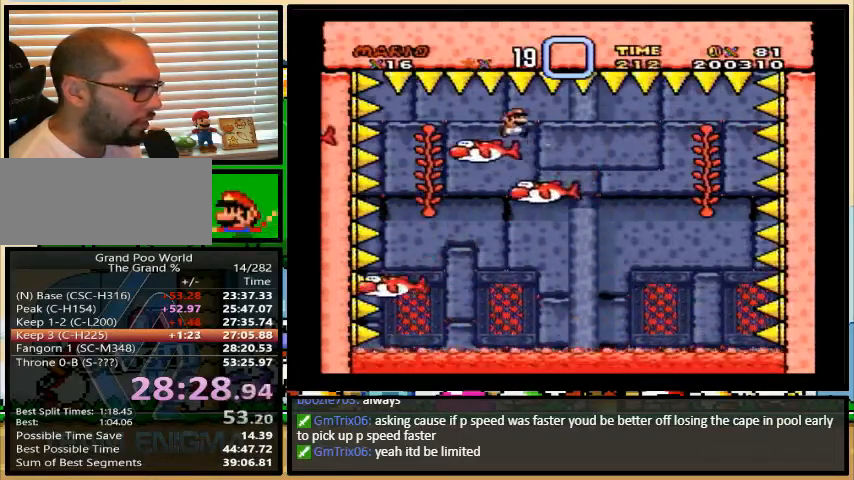
Gameplay with a controller (Nintendo layout); each line is a JSON object with the inputs held at the frame after it. "events" lists button and stick changes between this image and that frame as [ms after this image, input, new state], when the widget could be followed in between. Not read: L1 L3 R1 R3.
{"buttons": ["Y", "DPAD_LEFT"]}
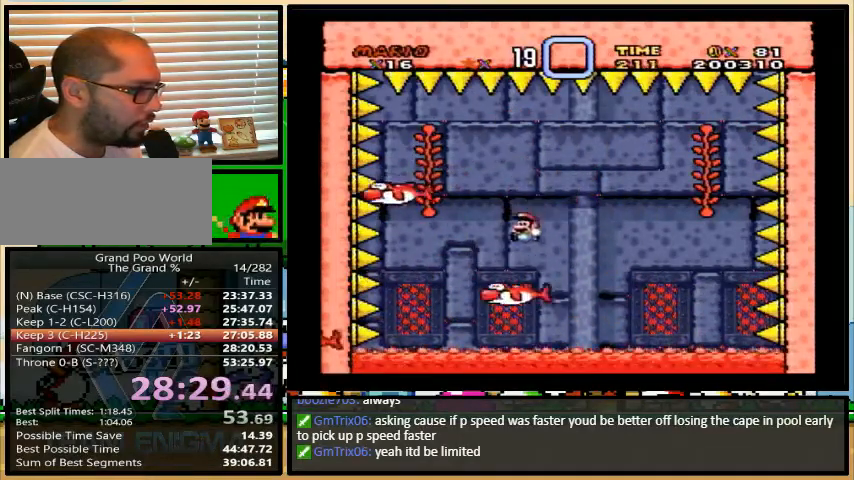
{"buttons": ["Y"], "events": [[33, "B", "down"], [133, "B", "up"], [200, "B", "down"], [300, "DPAD_LEFT", "up"], [467, "B", "up"]]}
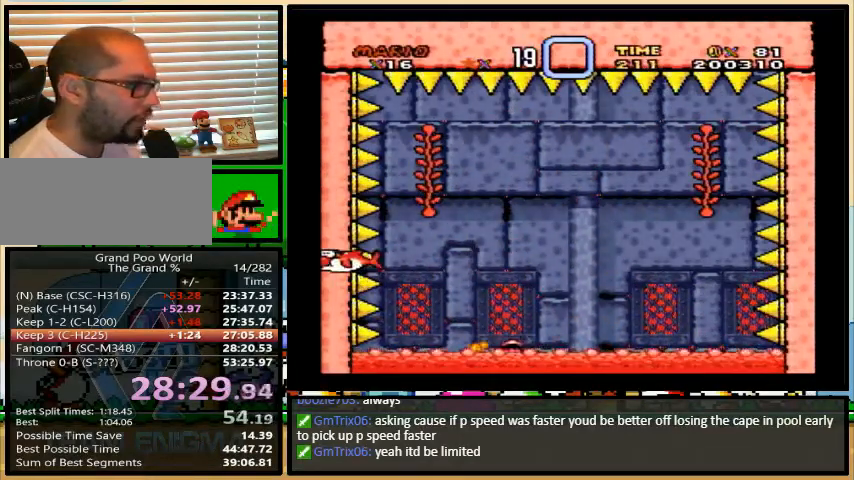
{"buttons": [], "events": [[67, "Y", "up"]]}
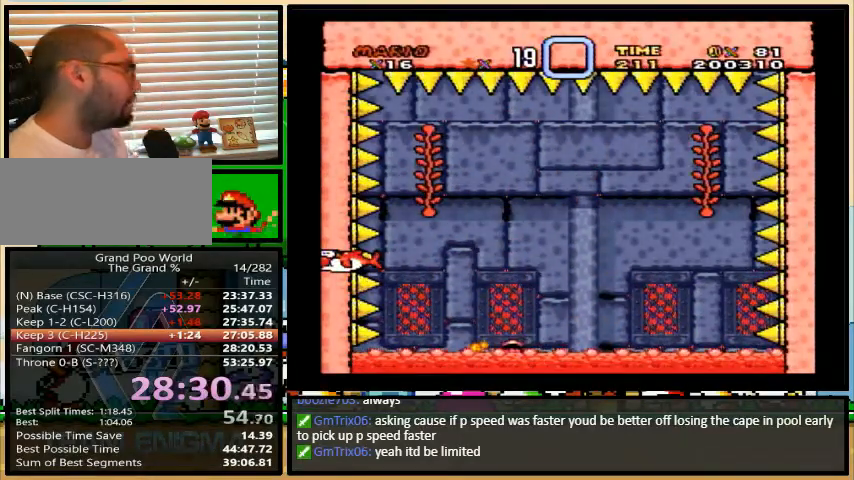
{"buttons": [], "events": []}
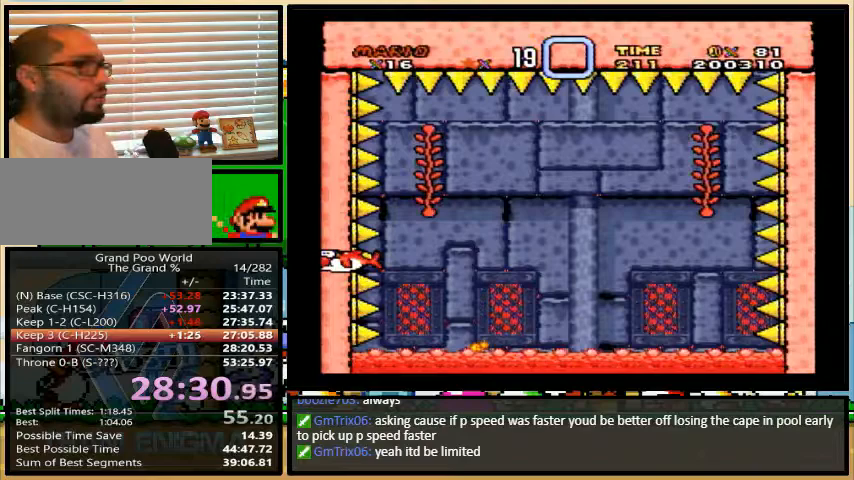
{"buttons": ["A"], "events": [[300, "A", "down"], [333, "A", "up"], [400, "Y", "down"], [433, "Y", "up"], [467, "A", "down"]]}
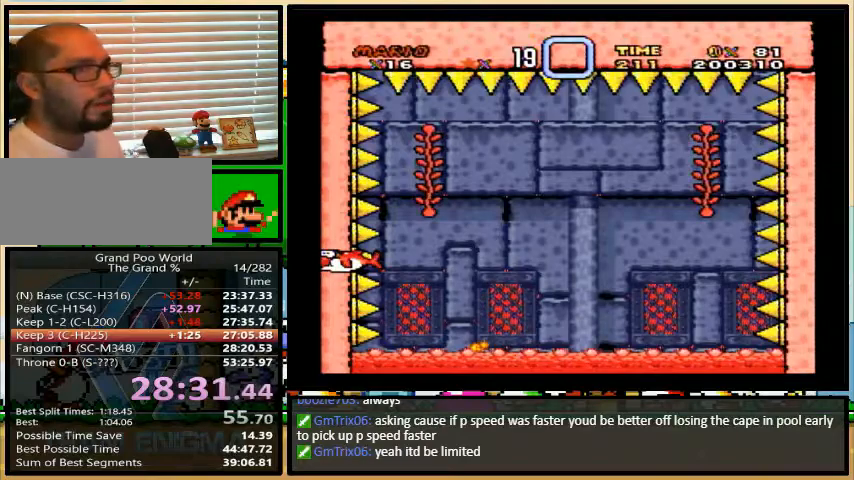
{"buttons": ["A"], "events": [[33, "A", "up"], [33, "B", "down"], [33, "Y", "down"], [100, "B", "up"], [133, "B", "down"], [133, "Y", "up"], [167, "A", "down"], [167, "B", "up"], [200, "A", "up"], [200, "B", "down"], [200, "Y", "down"], [300, "A", "down"], [300, "Y", "up"], [367, "A", "up"], [367, "X", "down"], [400, "X", "up"], [400, "Y", "down"], [433, "X", "down"], [467, "A", "down"], [467, "Y", "up"], [500, "B", "up"], [500, "X", "up"]]}
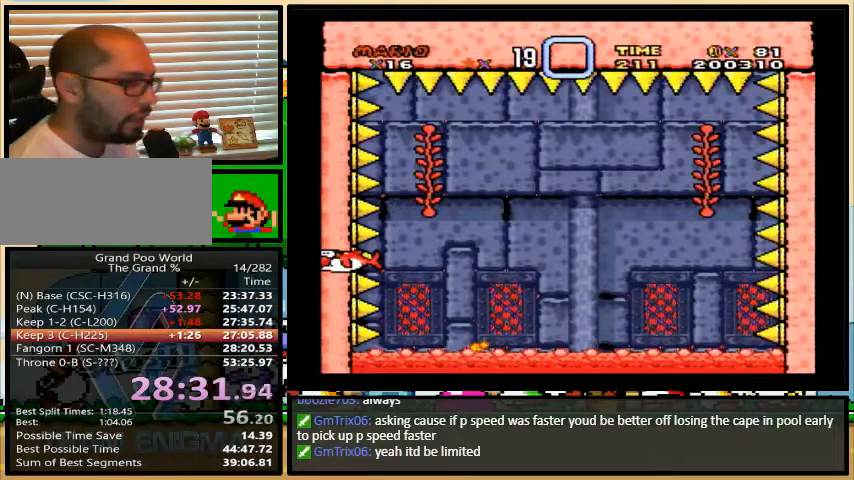
{"buttons": ["A", "B", "X"], "events": [[33, "B", "down"], [33, "X", "down"], [67, "A", "up"], [67, "Y", "down"], [133, "A", "down"], [133, "Y", "up"], [167, "B", "up"], [200, "A", "up"], [200, "B", "down"], [200, "Y", "down"], [267, "A", "down"], [267, "Y", "up"], [300, "B", "up"], [333, "B", "down"], [367, "A", "up"], [367, "Y", "down"], [433, "A", "down"], [467, "Y", "up"]]}
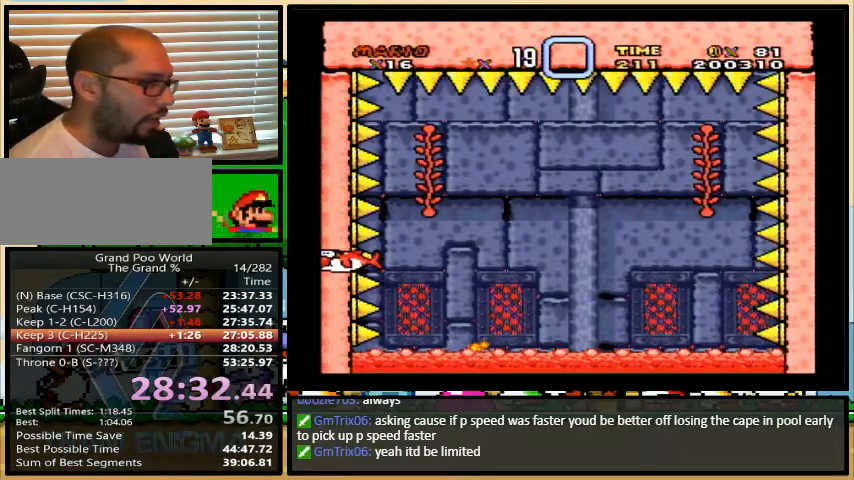
{"buttons": ["A", "X"], "events": [[33, "Y", "down"], [67, "A", "up"], [133, "A", "down"], [133, "Y", "up"], [200, "Y", "down"], [267, "B", "up"], [267, "Y", "up"], [367, "A", "up"], [367, "B", "down"], [367, "Y", "down"], [433, "A", "down"], [433, "B", "up"], [433, "Y", "up"]]}
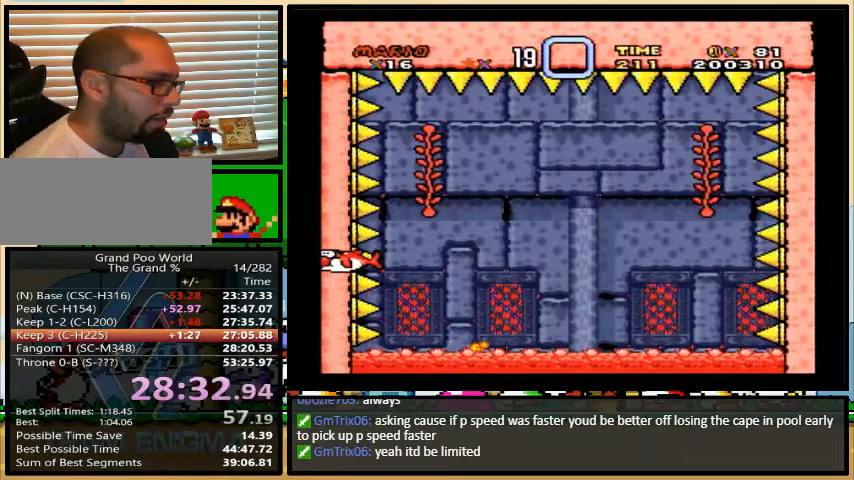
{"buttons": ["B", "X", "Y"], "events": [[33, "B", "down"], [67, "A", "up"], [67, "Y", "down"], [133, "A", "down"], [133, "Y", "up"], [233, "A", "up"], [233, "Y", "down"]]}
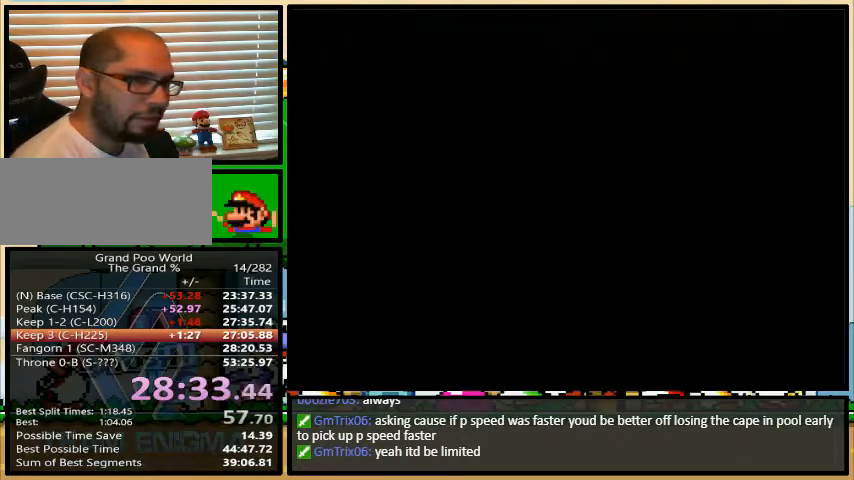
{"buttons": ["B", "X", "Y"], "events": []}
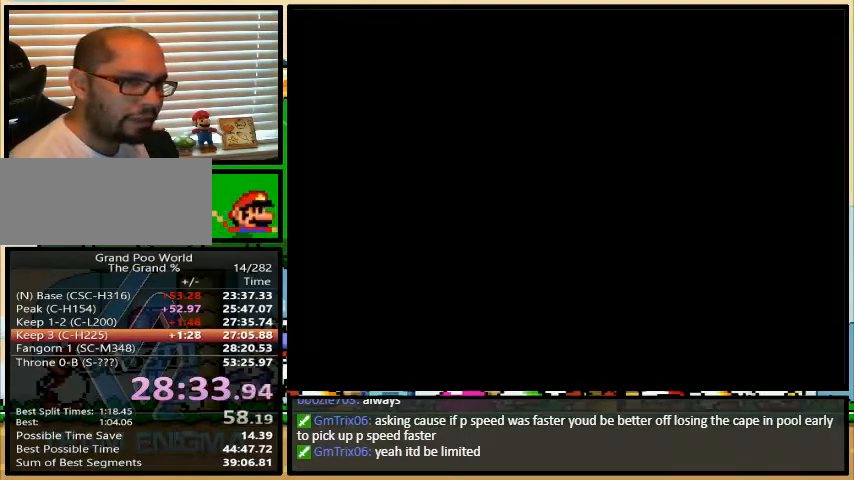
{"buttons": ["B", "X", "Y"], "events": []}
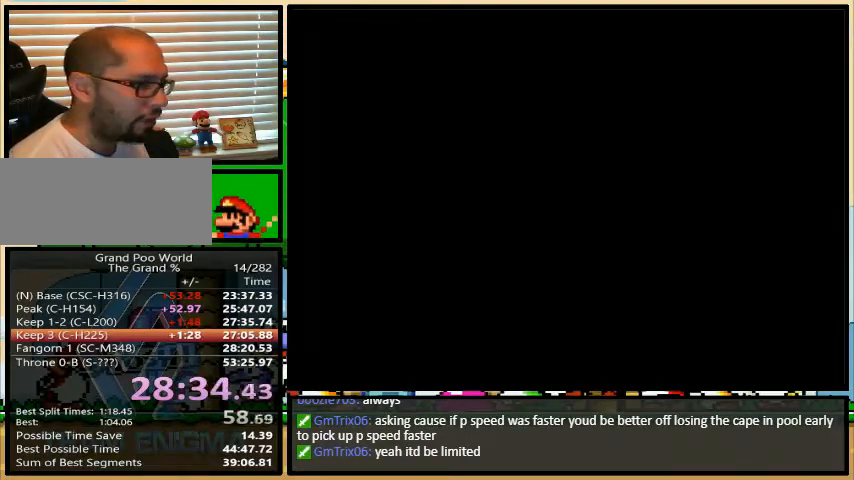
{"buttons": ["B", "X", "Y"], "events": []}
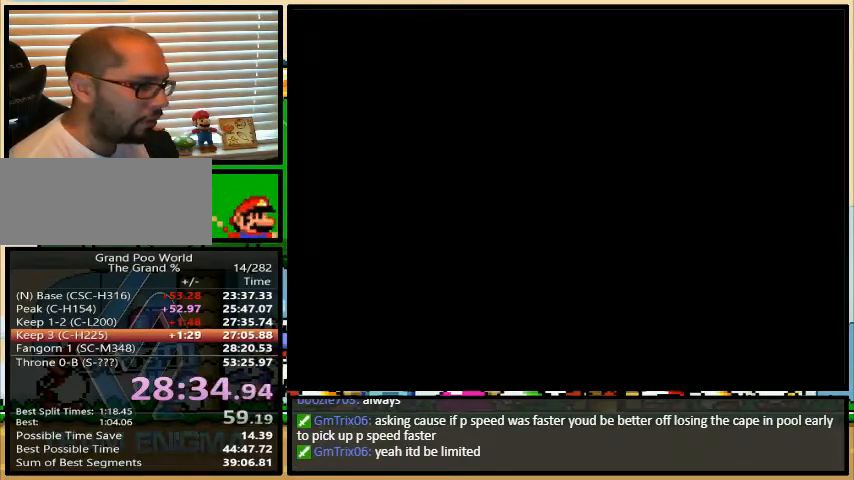
{"buttons": ["B"], "events": [[233, "B", "up"], [300, "B", "down"], [300, "Y", "up"], [333, "B", "up"], [333, "X", "up"], [367, "A", "down"], [400, "A", "up"], [400, "B", "down"], [400, "X", "down"], [433, "Y", "down"], [467, "B", "up"], [467, "Y", "up"], [500, "B", "down"], [500, "X", "up"]]}
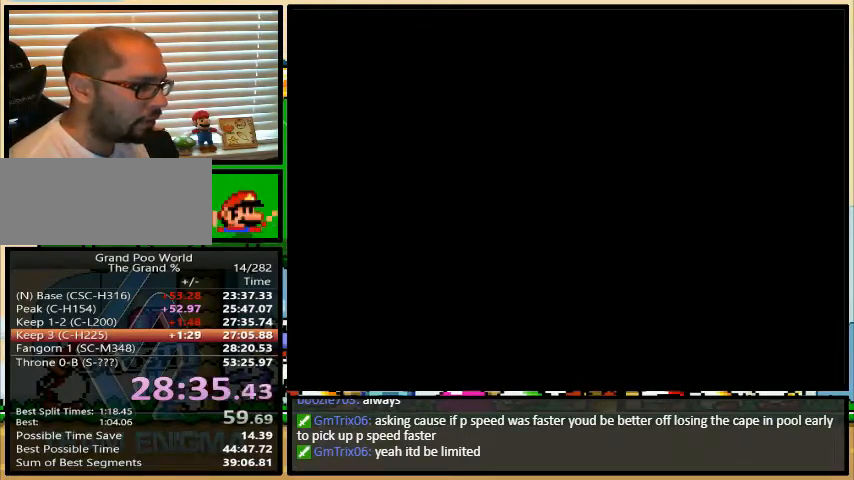
{"buttons": ["B", "X"], "events": [[33, "A", "down"], [33, "B", "up"], [33, "Y", "down"], [100, "X", "down"], [100, "Y", "up"], [133, "A", "up"], [133, "B", "down"], [167, "B", "up"], [167, "Y", "down"], [200, "X", "up"], [200, "Y", "up"], [267, "X", "down"], [333, "B", "down"], [367, "B", "up"], [367, "X", "up"], [367, "Y", "down"], [400, "Y", "up"], [433, "A", "down"], [433, "B", "down"], [467, "A", "up"], [467, "B", "up"], [467, "X", "down"], [467, "Y", "down"], [500, "B", "down"], [500, "Y", "up"]]}
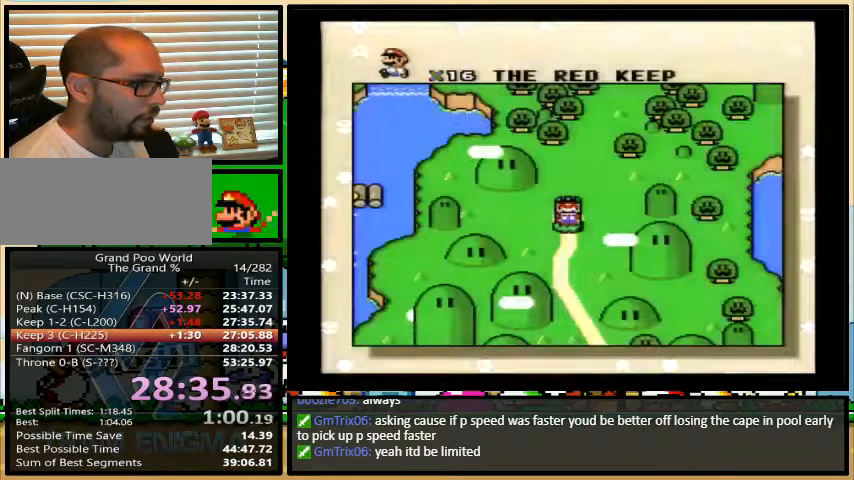
{"buttons": ["X"], "events": [[33, "B", "up"], [33, "Y", "down"], [67, "X", "up"], [67, "Y", "up"], [167, "Y", "down"], [200, "X", "down"], [267, "A", "down"], [267, "Y", "up"], [433, "A", "up"]]}
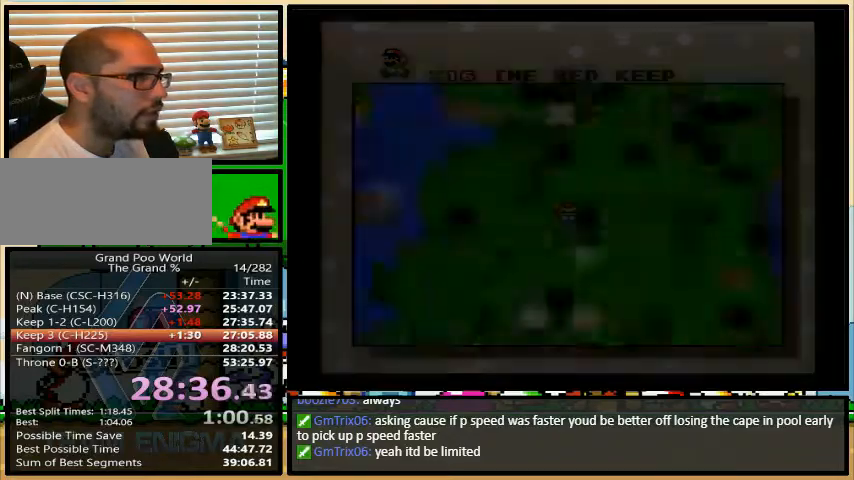
{"buttons": ["X"], "events": []}
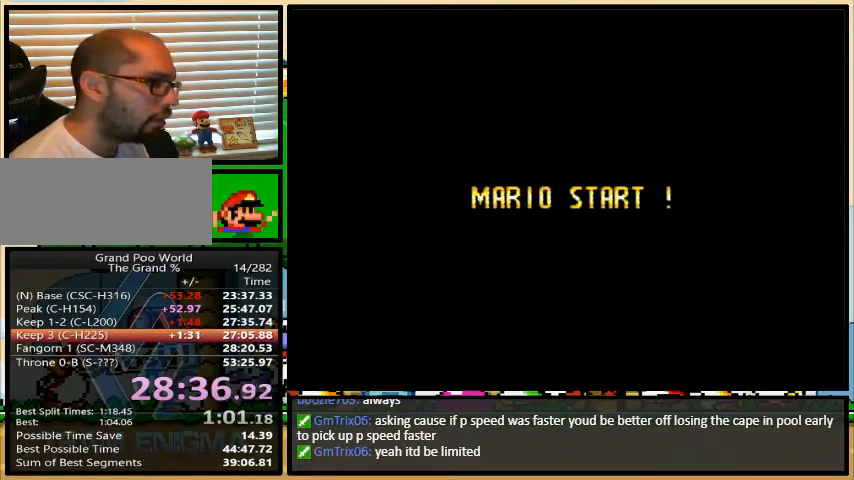
{"buttons": ["X", "Y"], "events": [[167, "Y", "down"]]}
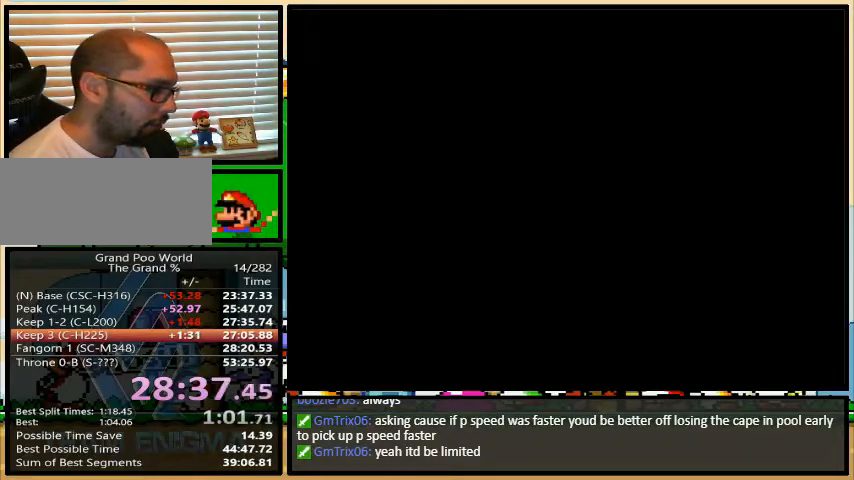
{"buttons": ["X", "Y"], "events": []}
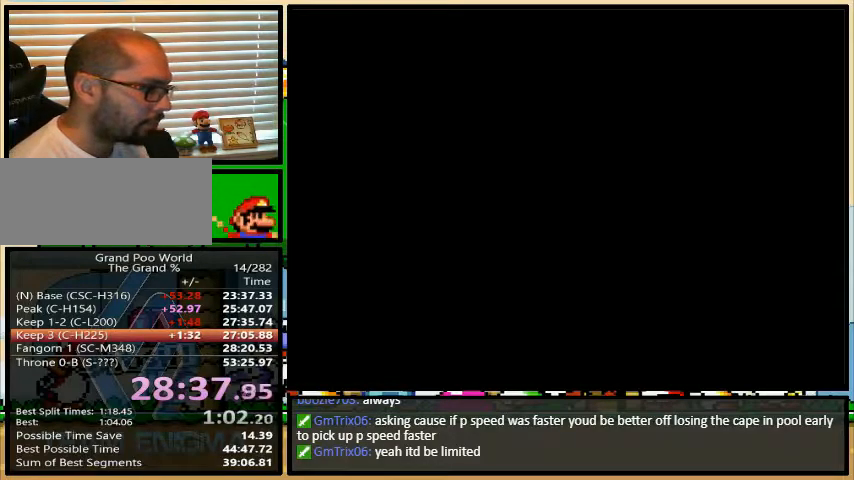
{"buttons": ["Y", "DPAD_RIGHT"], "events": [[300, "X", "up"], [333, "B", "down"], [333, "X", "down"], [367, "B", "up"], [367, "DPAD_RIGHT", "down"], [367, "X", "up"]]}